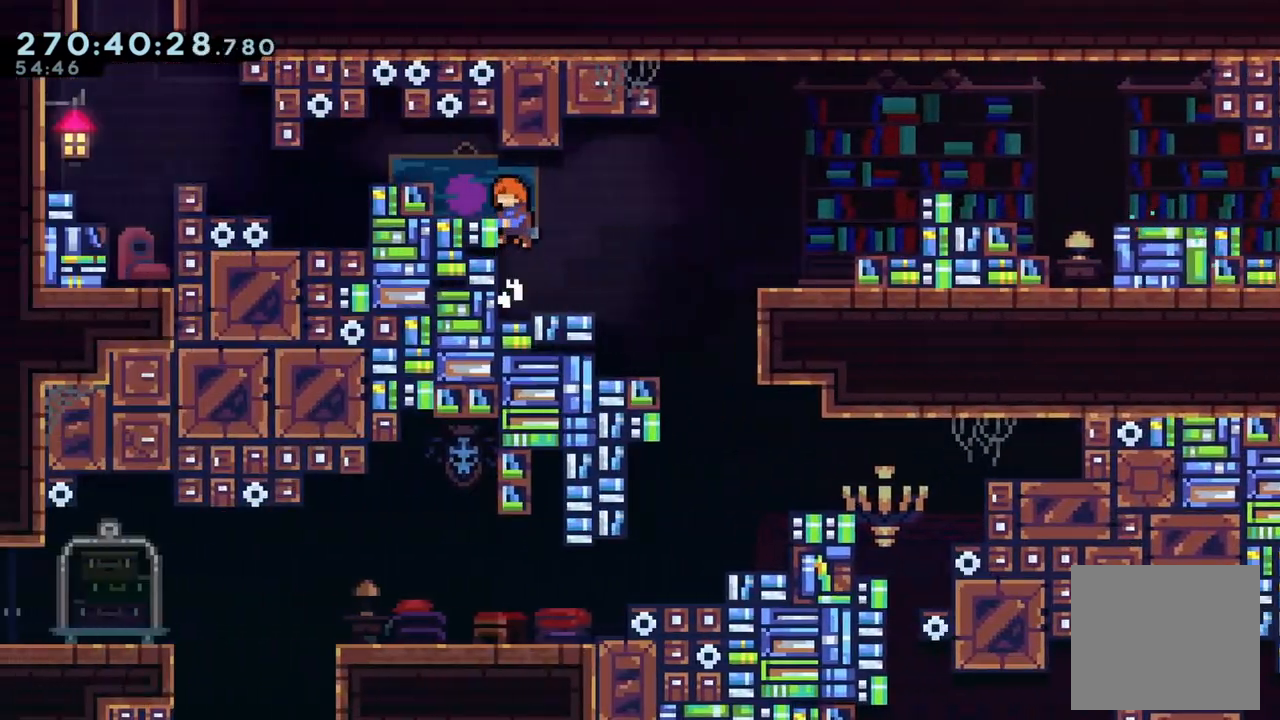
Gameplay with a controller (Xbox layout); each line is a JSON object with the inputs held at the frame after it. "events" lists button and stick changes between this image and that frame as [ms after this image, input, new state], when the widget could be followed in between. Not read: L3 R3.
{"buttons": ["L2"], "left_stick": "left", "right_stick": "center", "events": [[167, "A", "up"], [300, "A", "down"], [400, "A", "up"]]}
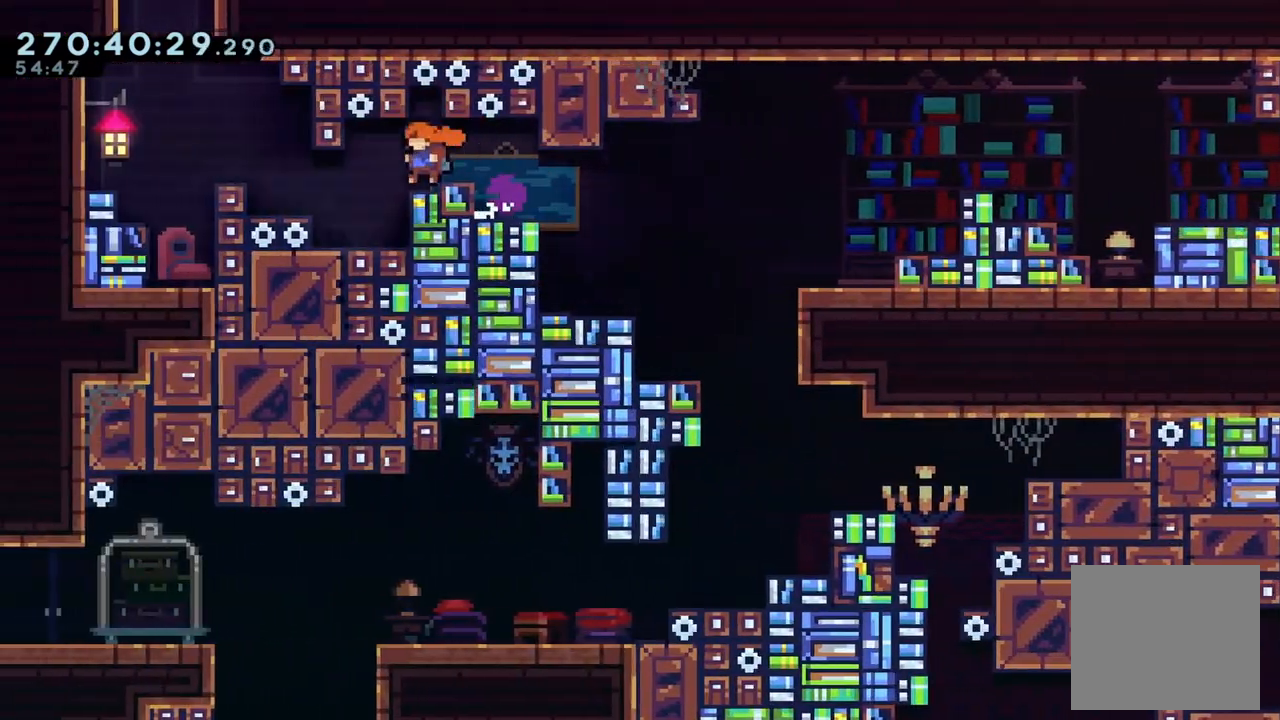
{"buttons": ["A"], "left_stick": "left", "right_stick": "center", "events": [[200, "L2", "up"], [467, "A", "down"]]}
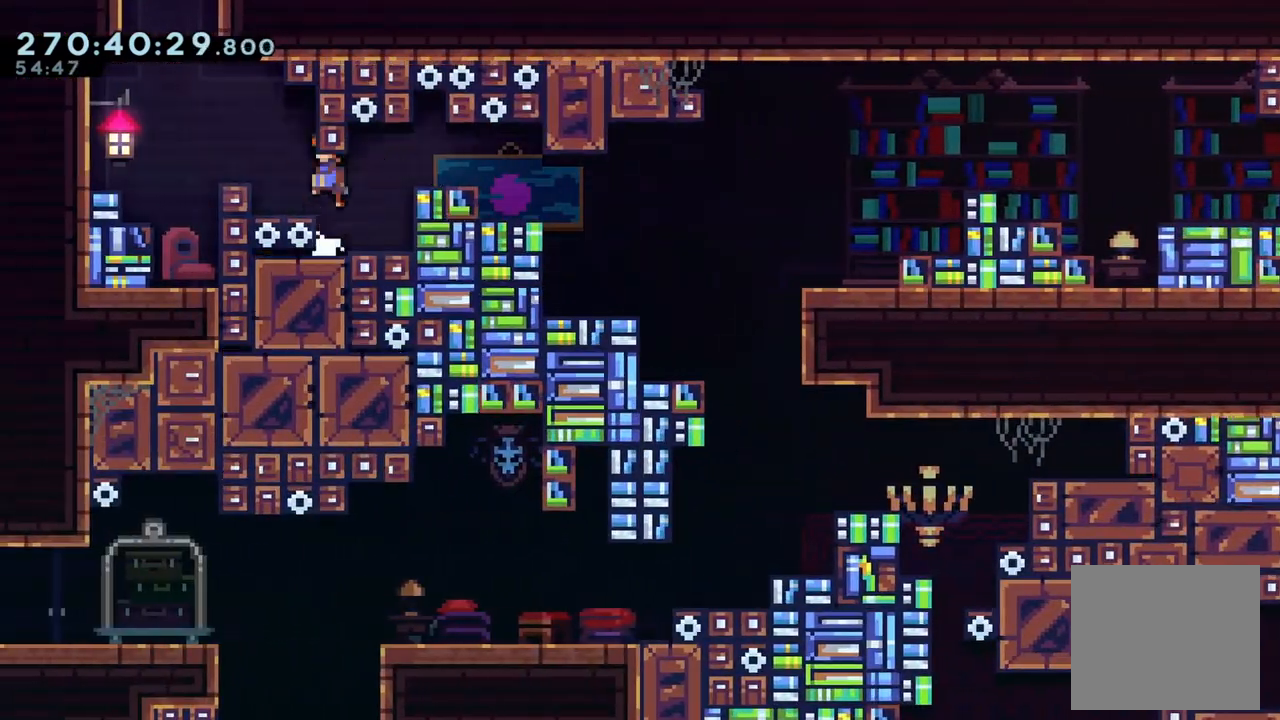
{"buttons": [], "left_stick": "center", "right_stick": "center", "events": [[67, "A", "up"], [267, "left_stick", "center"]]}
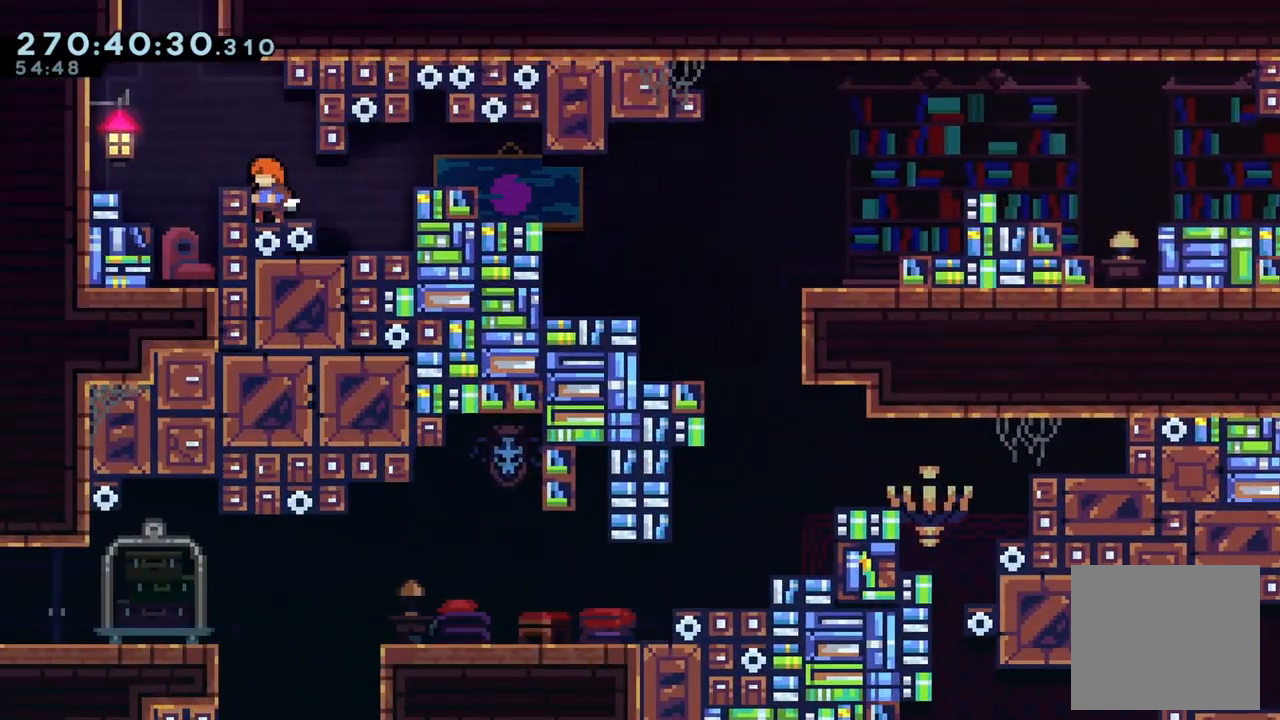
{"buttons": [], "left_stick": "right", "right_stick": "center", "events": [[400, "left_stick", "right"]]}
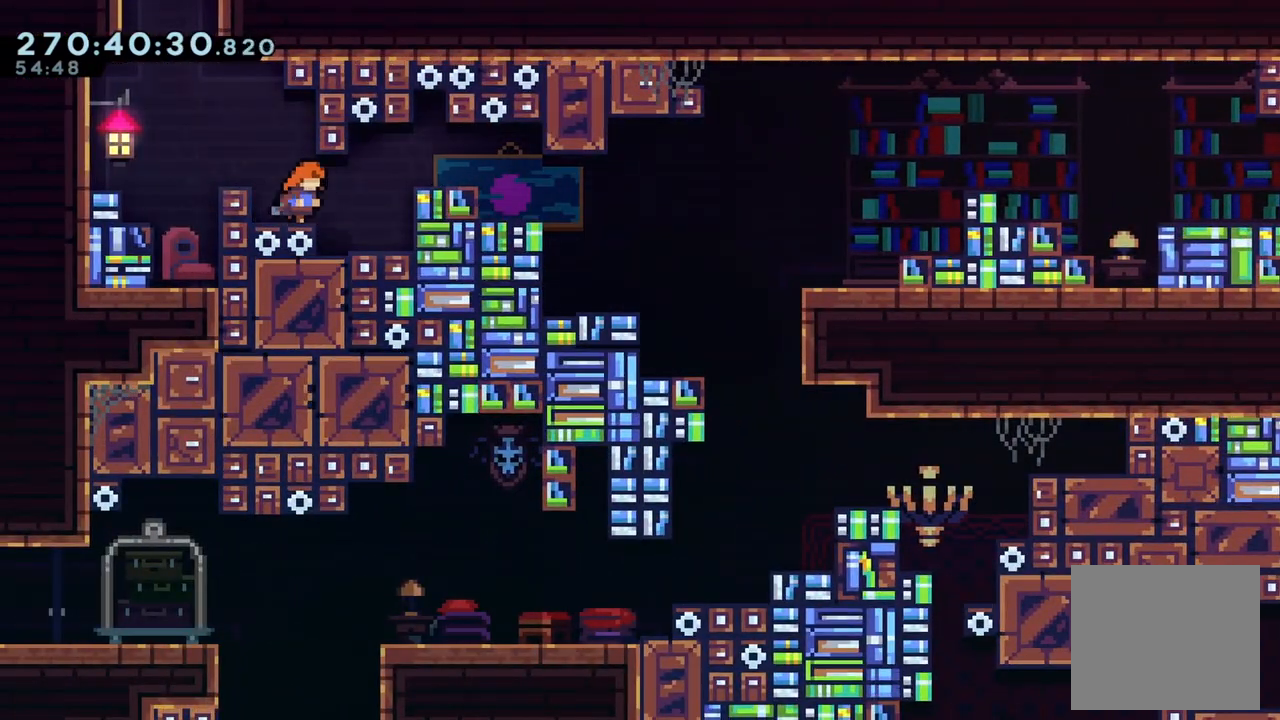
{"buttons": [], "left_stick": "center", "right_stick": "center", "events": [[200, "left_stick", "center"]]}
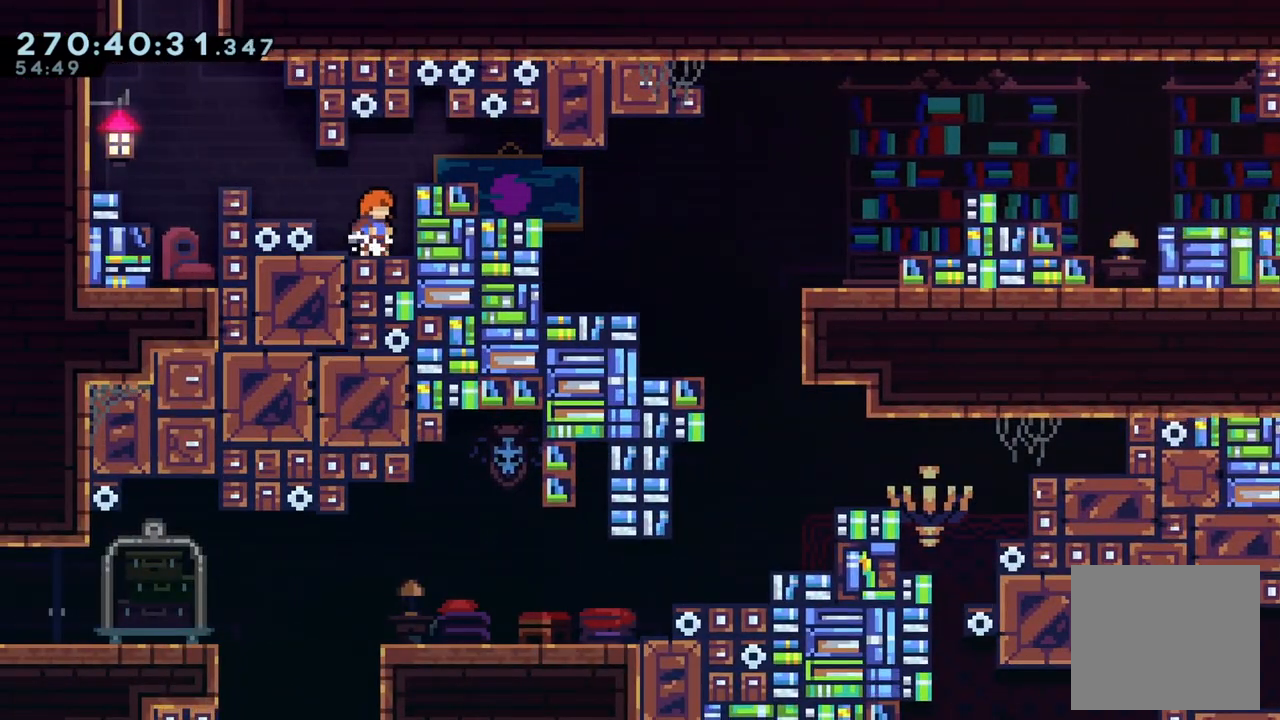
{"buttons": [], "left_stick": "left", "right_stick": "center", "events": [[200, "left_stick", "left"], [267, "A", "down"], [333, "A", "up"]]}
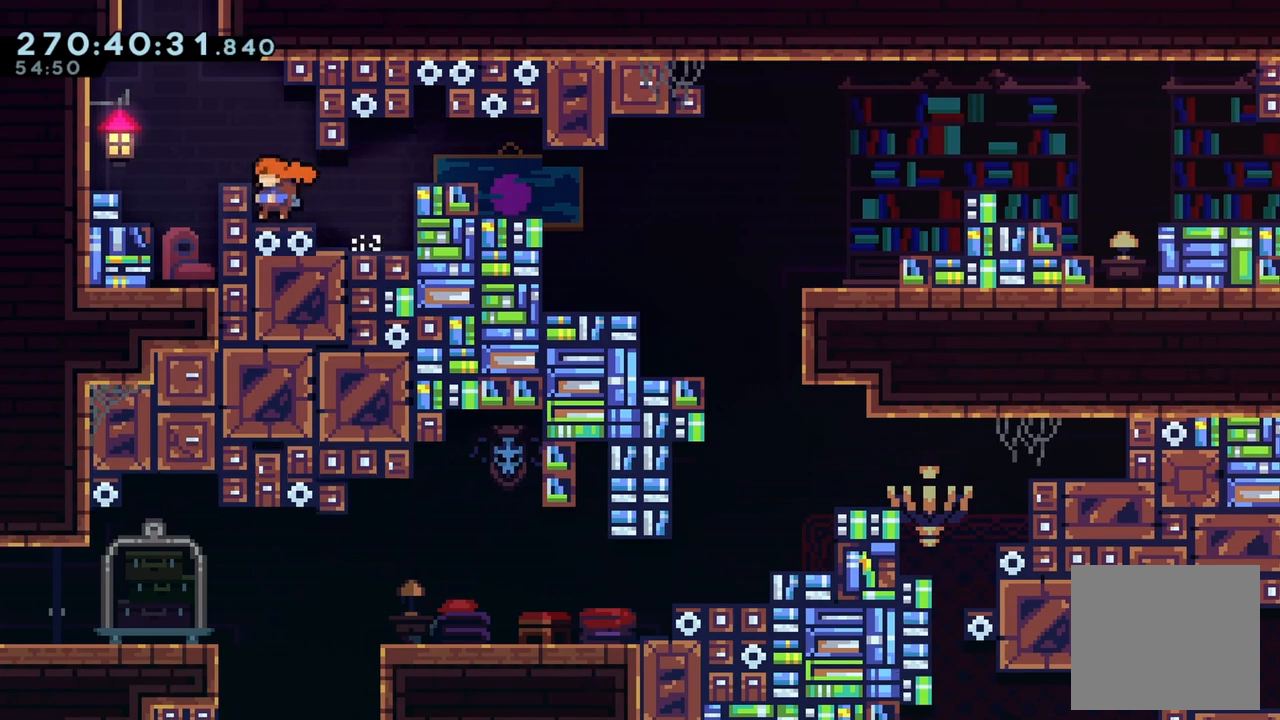
{"buttons": ["X"], "left_stick": "up-left", "right_stick": "center", "events": [[67, "A", "down"], [267, "A", "up"], [300, "left_stick", "up-left"], [367, "X", "down"]]}
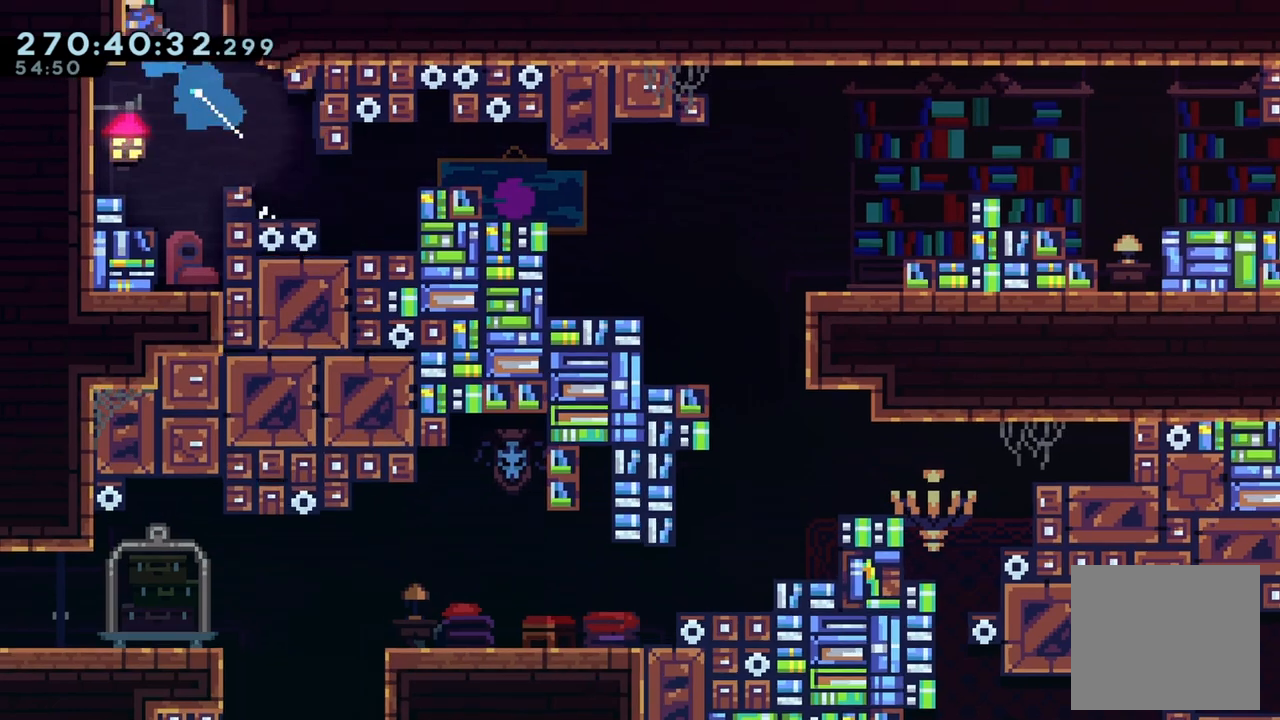
{"buttons": [], "left_stick": "center", "right_stick": "center", "events": [[100, "X", "up"], [367, "L2", "down"], [433, "L2", "up"], [467, "left_stick", "center"]]}
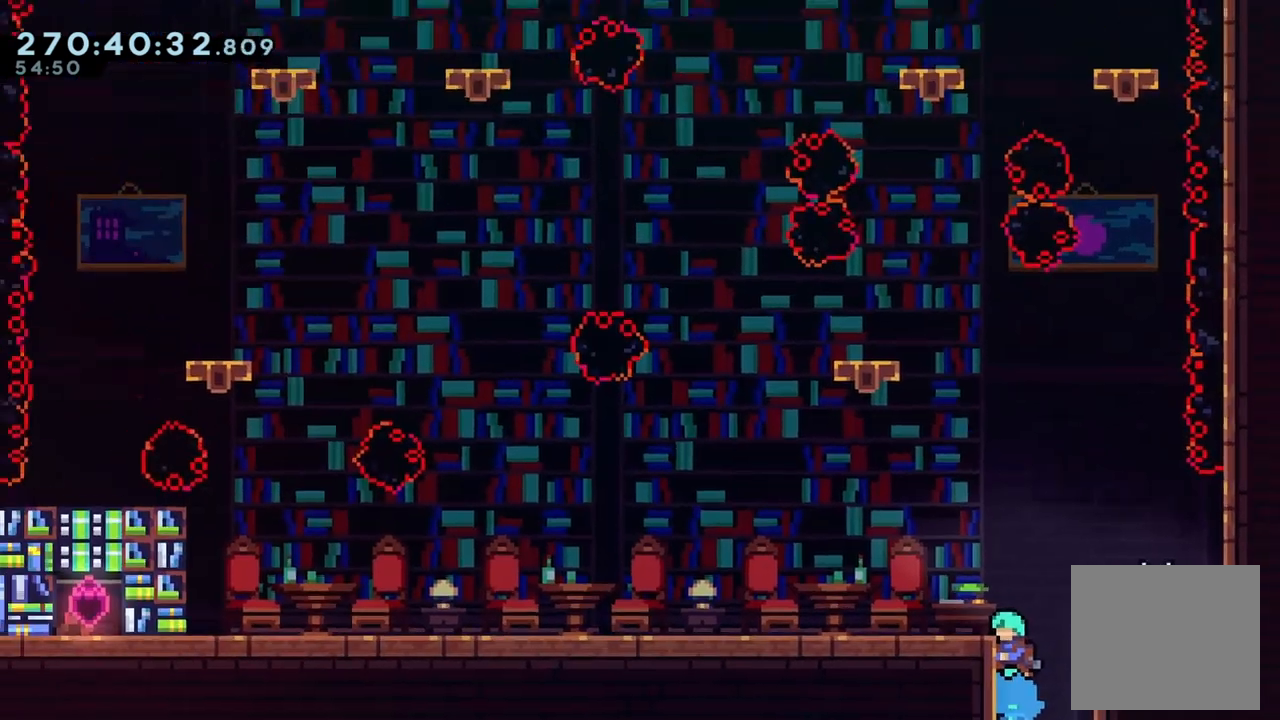
{"buttons": [], "left_stick": "center", "right_stick": "center", "events": []}
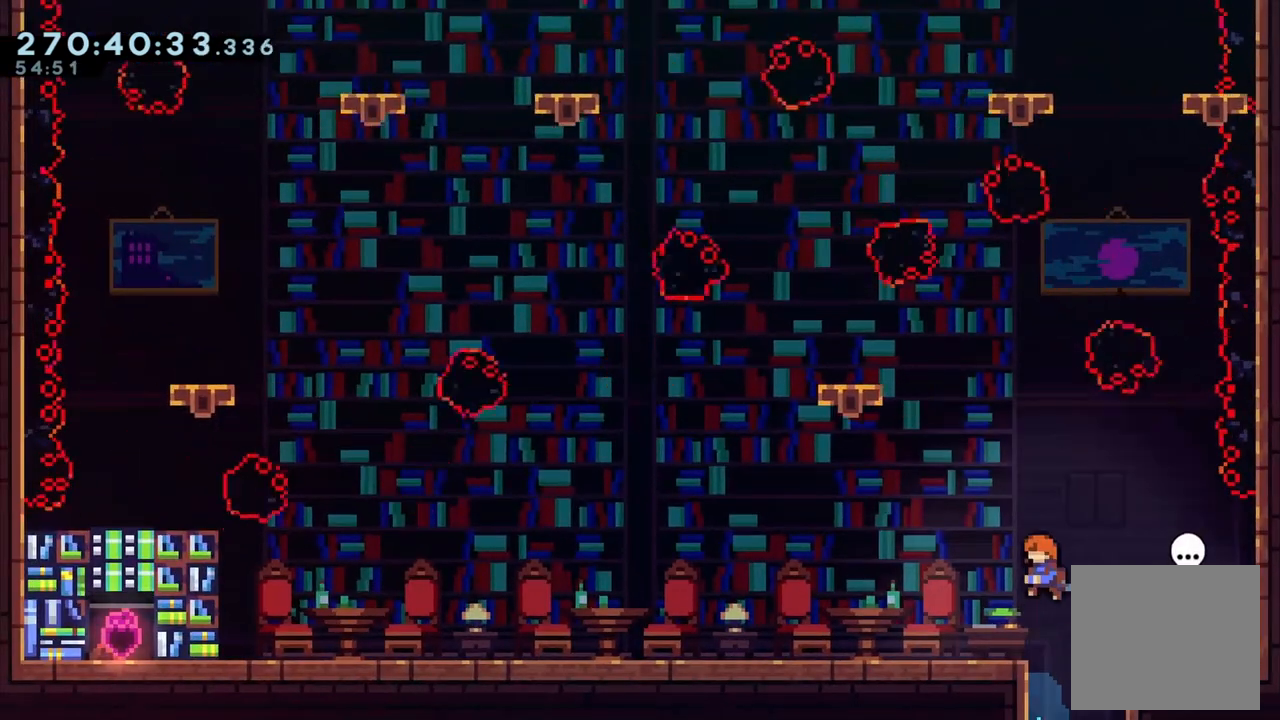
{"buttons": [], "left_stick": "left", "right_stick": "center", "events": [[100, "left_stick", "left"]]}
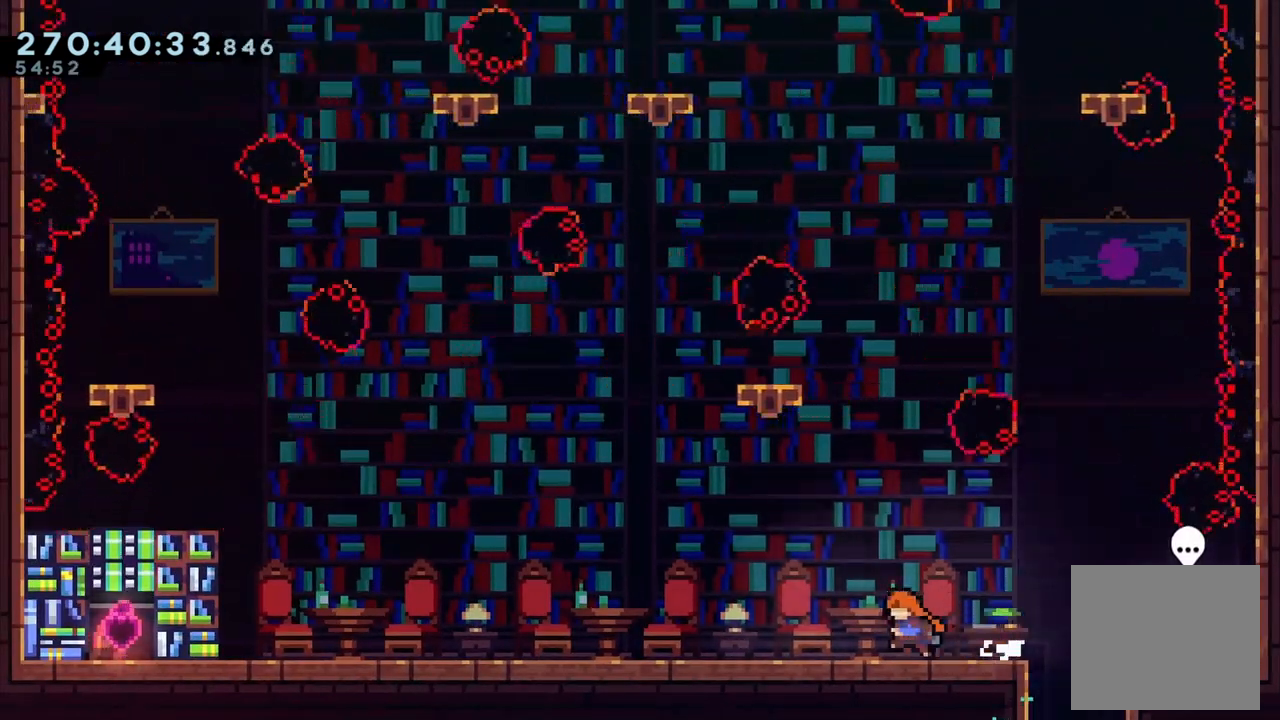
{"buttons": [], "left_stick": "left", "right_stick": "center", "events": []}
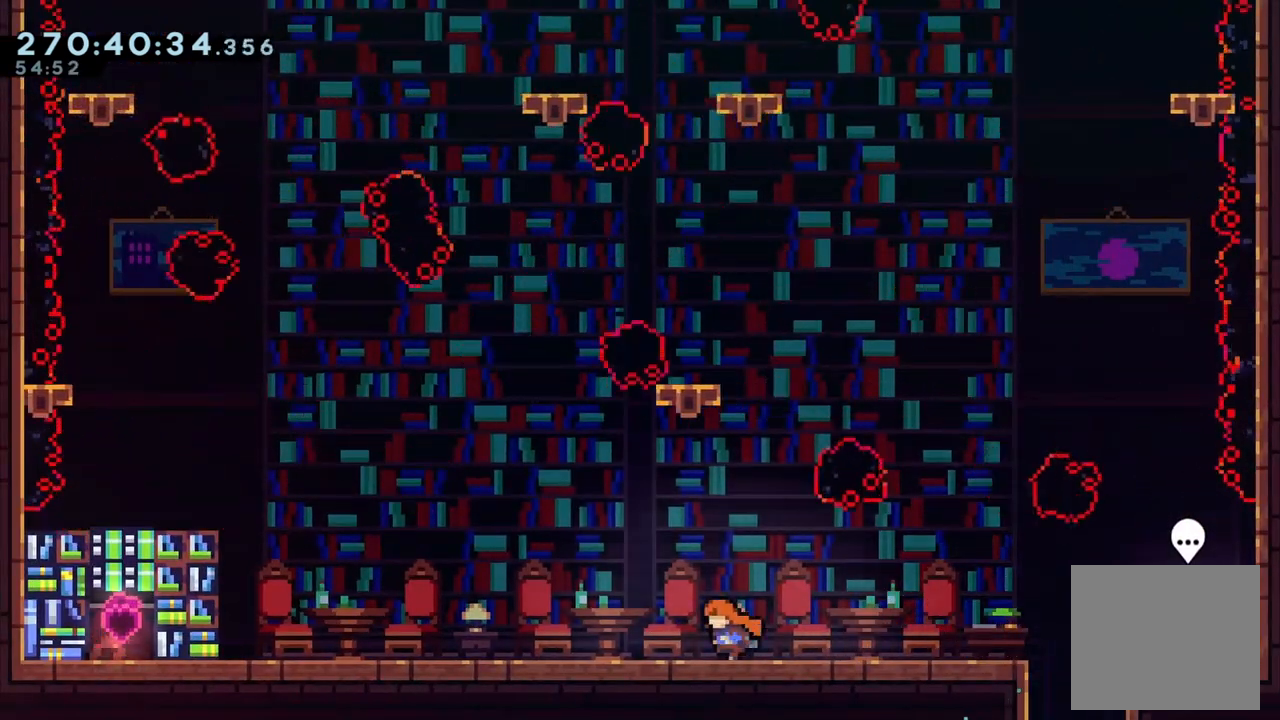
{"buttons": [], "left_stick": "center", "right_stick": "center", "events": [[333, "left_stick", "center"]]}
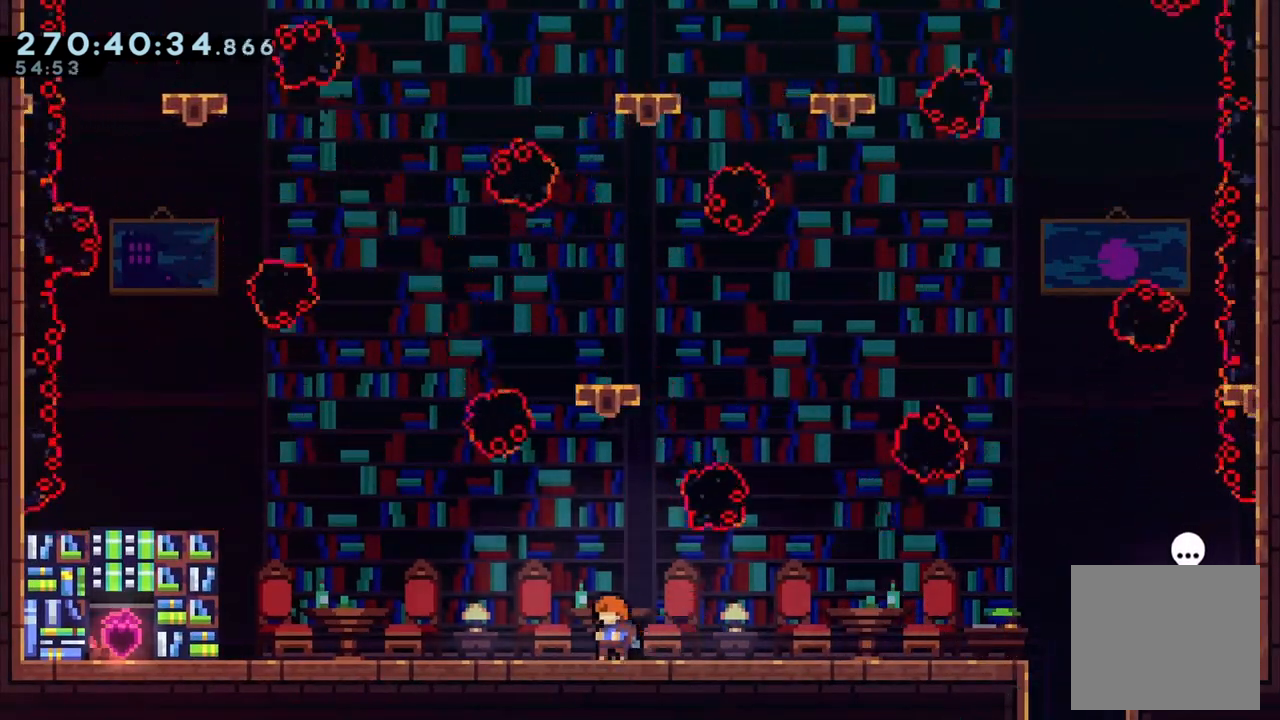
{"buttons": [], "left_stick": "center", "right_stick": "center", "events": []}
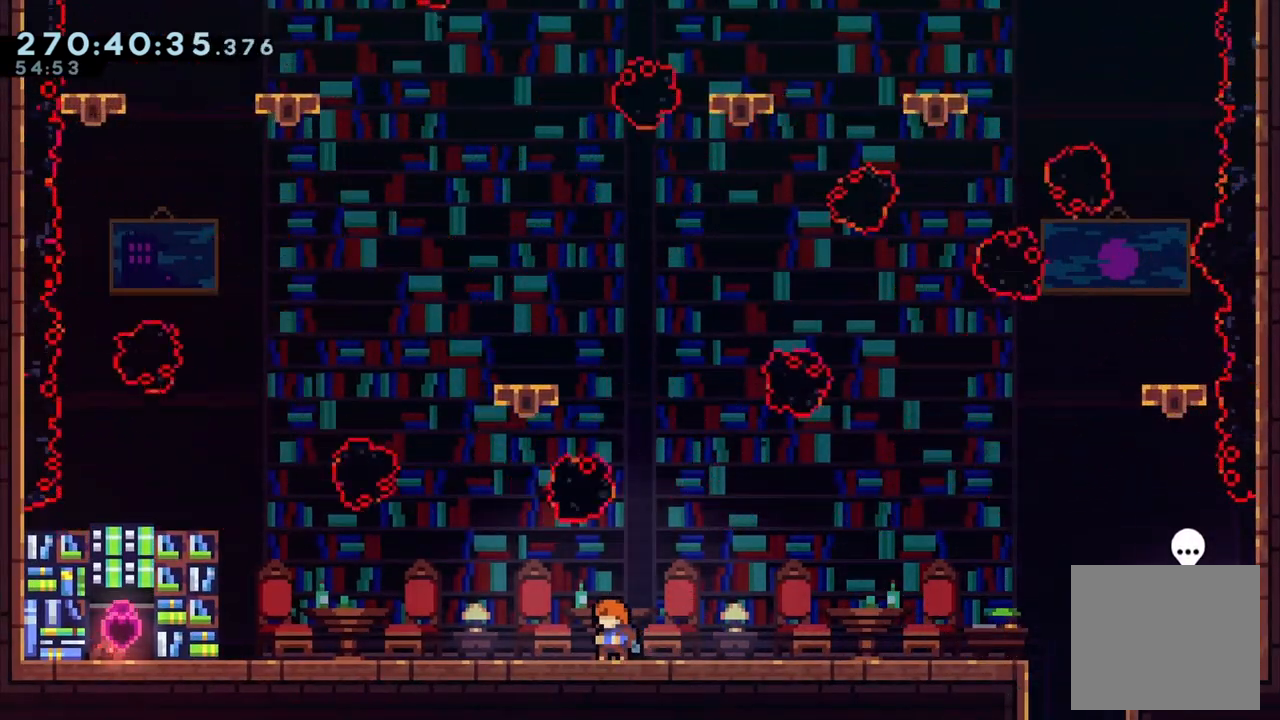
{"buttons": [], "left_stick": "center", "right_stick": "center", "events": []}
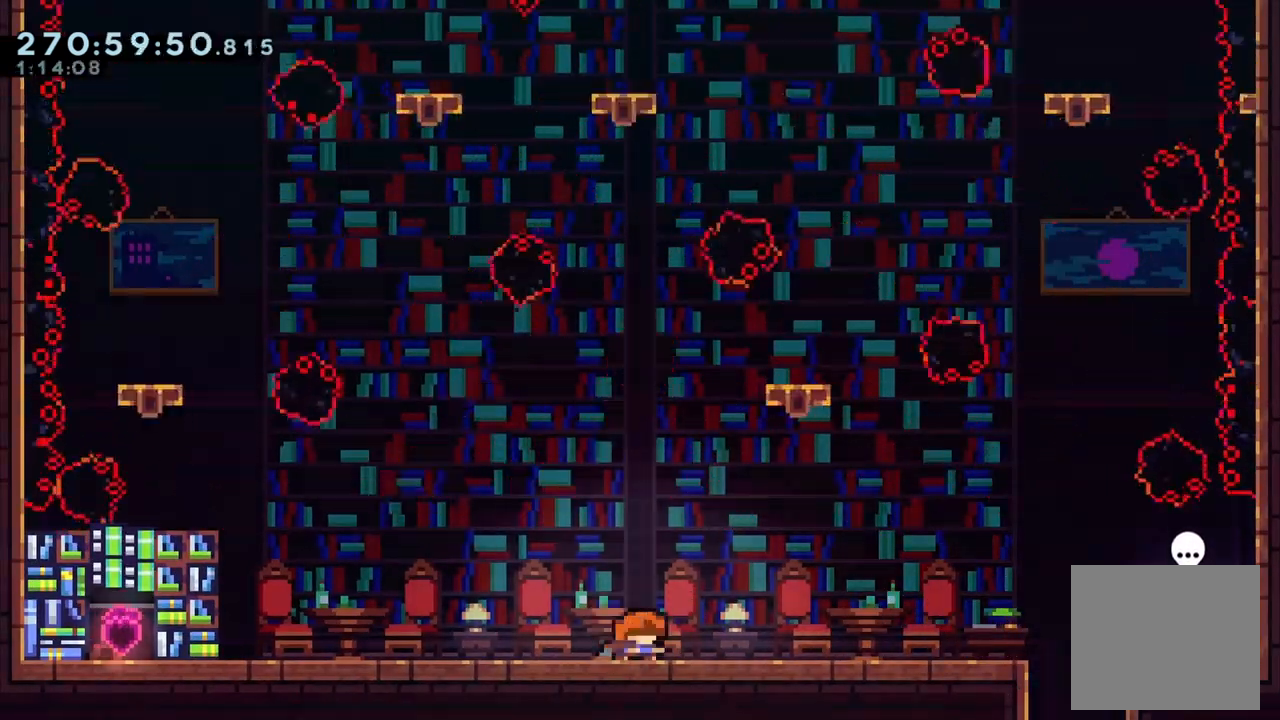
{"buttons": ["A"], "left_stick": "left", "right_stick": "center", "events": [[267, "left_stick", "left"], [300, "A", "down"]]}
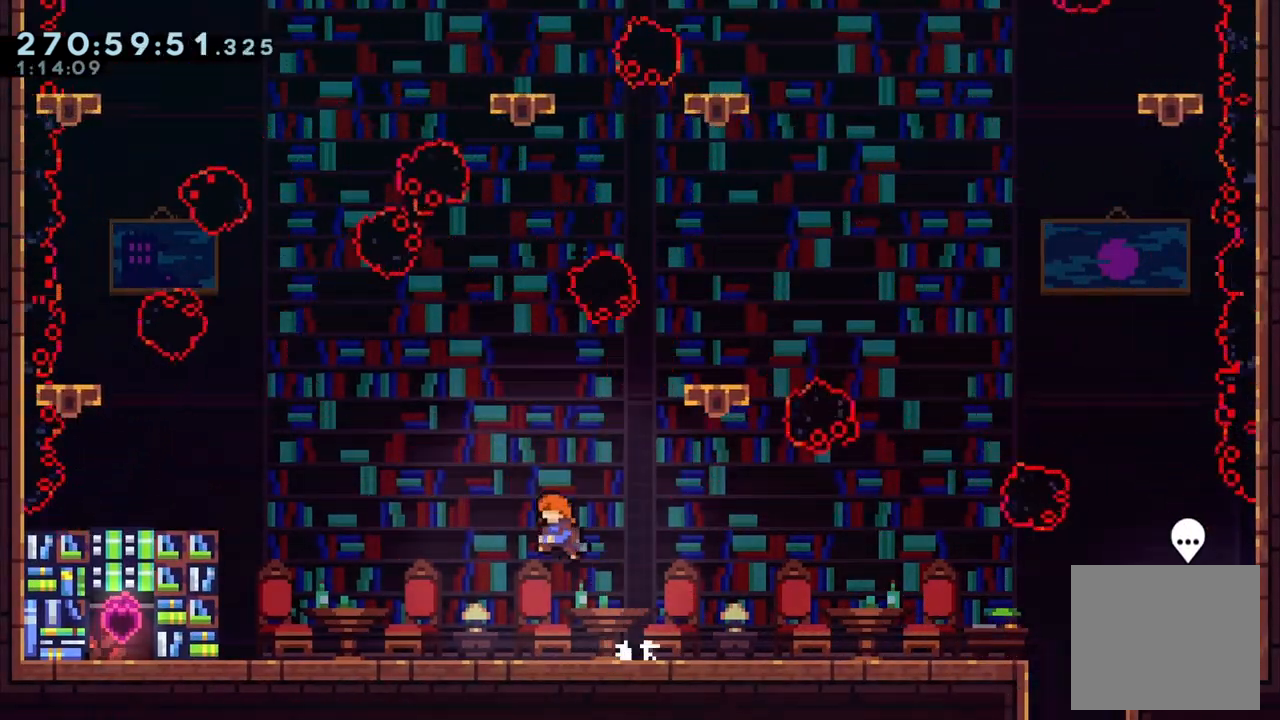
{"buttons": [], "left_stick": "center", "right_stick": "center", "events": [[33, "A", "up"], [33, "left_stick", "up"], [67, "X", "down"], [333, "left_stick", "up-right"], [400, "right_stick", "down"], [467, "right_stick", "center"], [500, "X", "up"], [500, "left_stick", "center"]]}
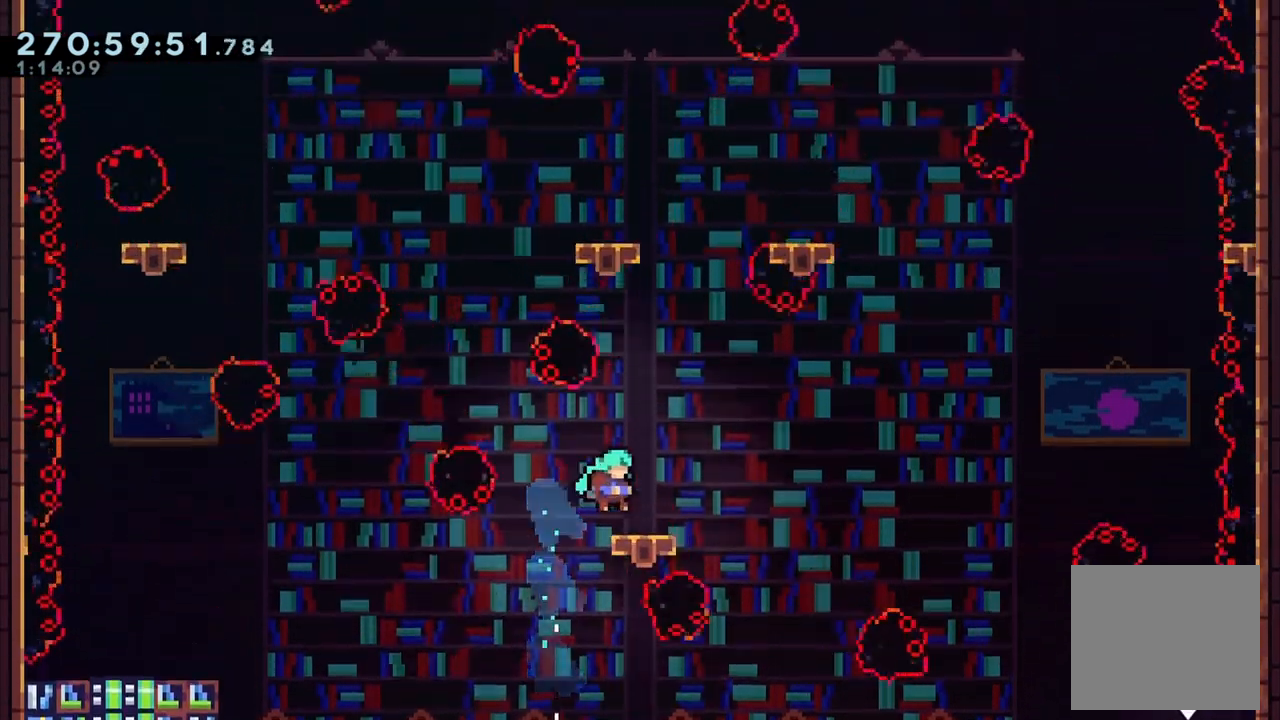
{"buttons": [], "left_stick": "center", "right_stick": "center", "events": []}
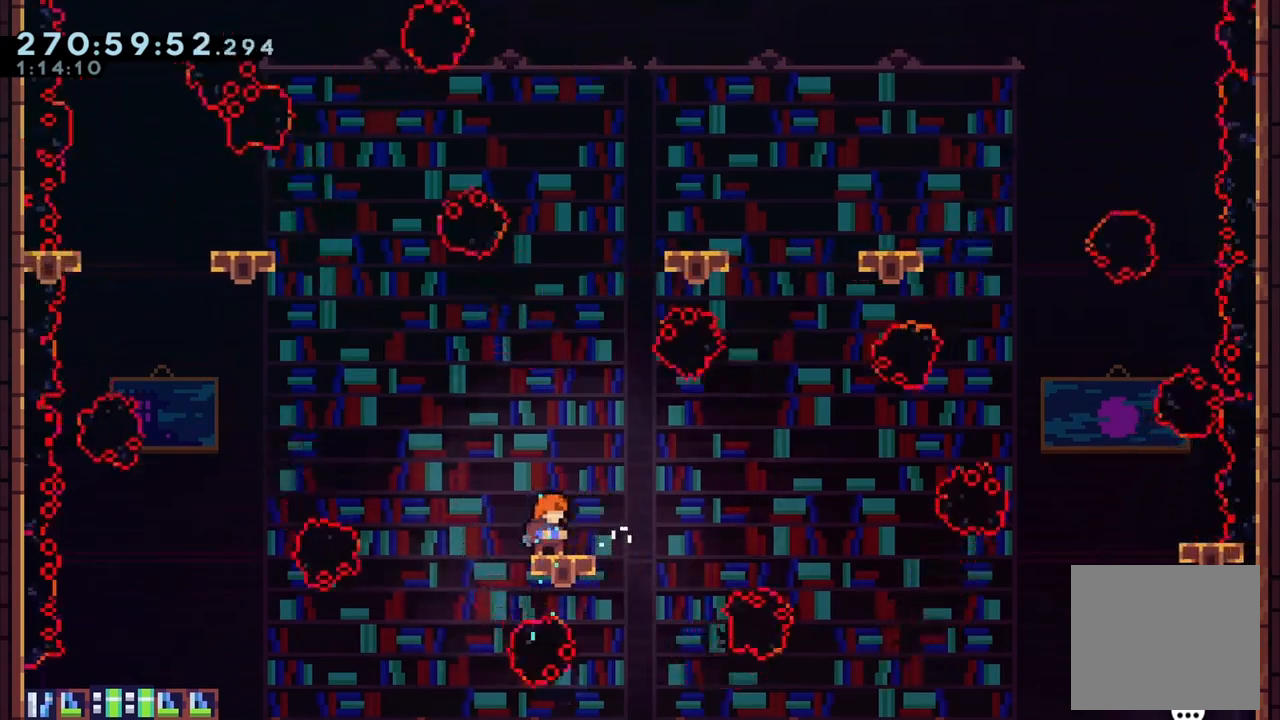
{"buttons": ["X"], "left_stick": "up", "right_stick": "center", "events": [[133, "left_stick", "left"], [200, "A", "down"], [433, "A", "up"], [467, "left_stick", "up"], [500, "X", "down"]]}
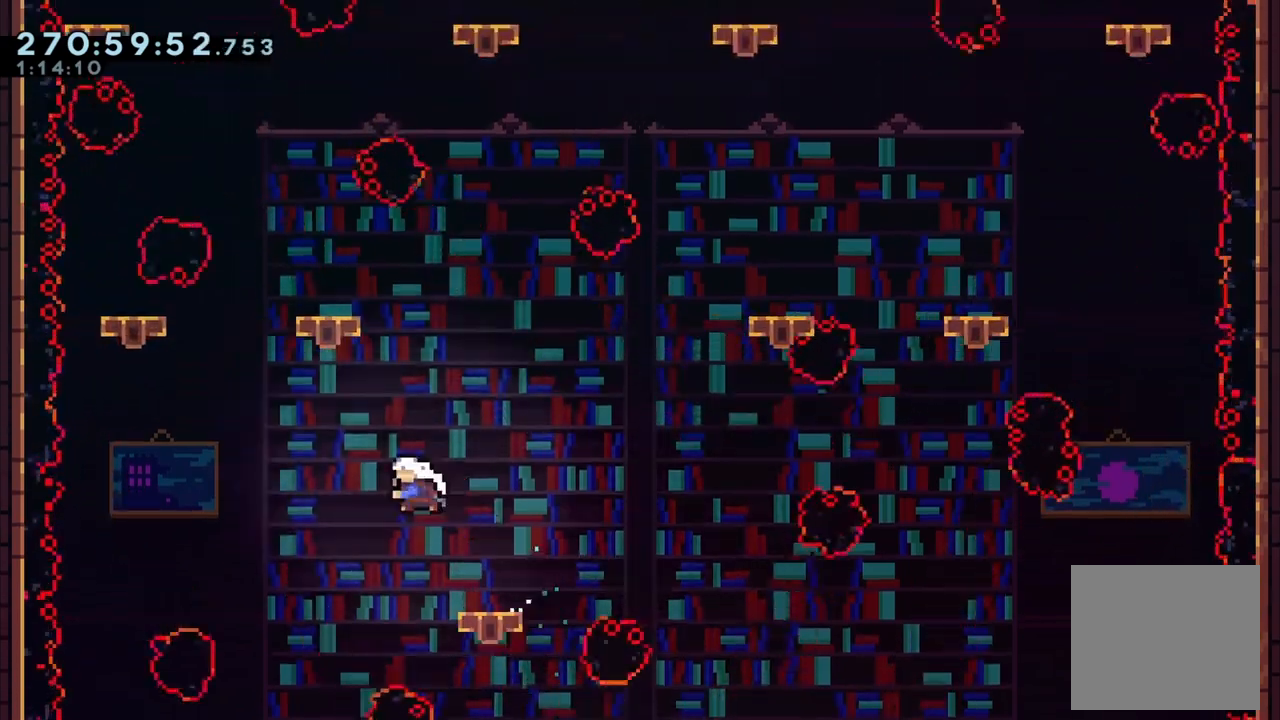
{"buttons": ["X"], "left_stick": "center", "right_stick": "center", "events": [[333, "left_stick", "center"]]}
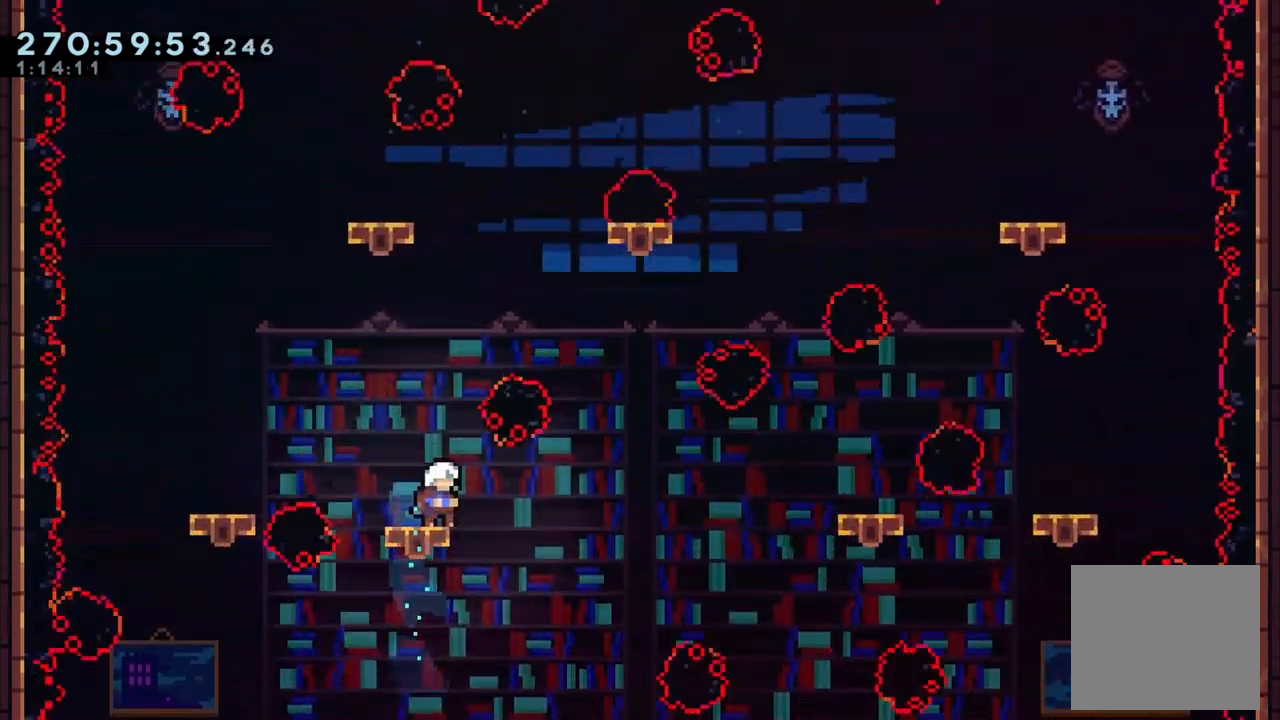
{"buttons": ["X"], "left_stick": "up", "right_stick": "center", "events": [[33, "X", "up"], [33, "left_stick", "left"], [167, "A", "down"], [167, "left_stick", "center"], [433, "A", "up"], [433, "left_stick", "up"], [467, "X", "down"]]}
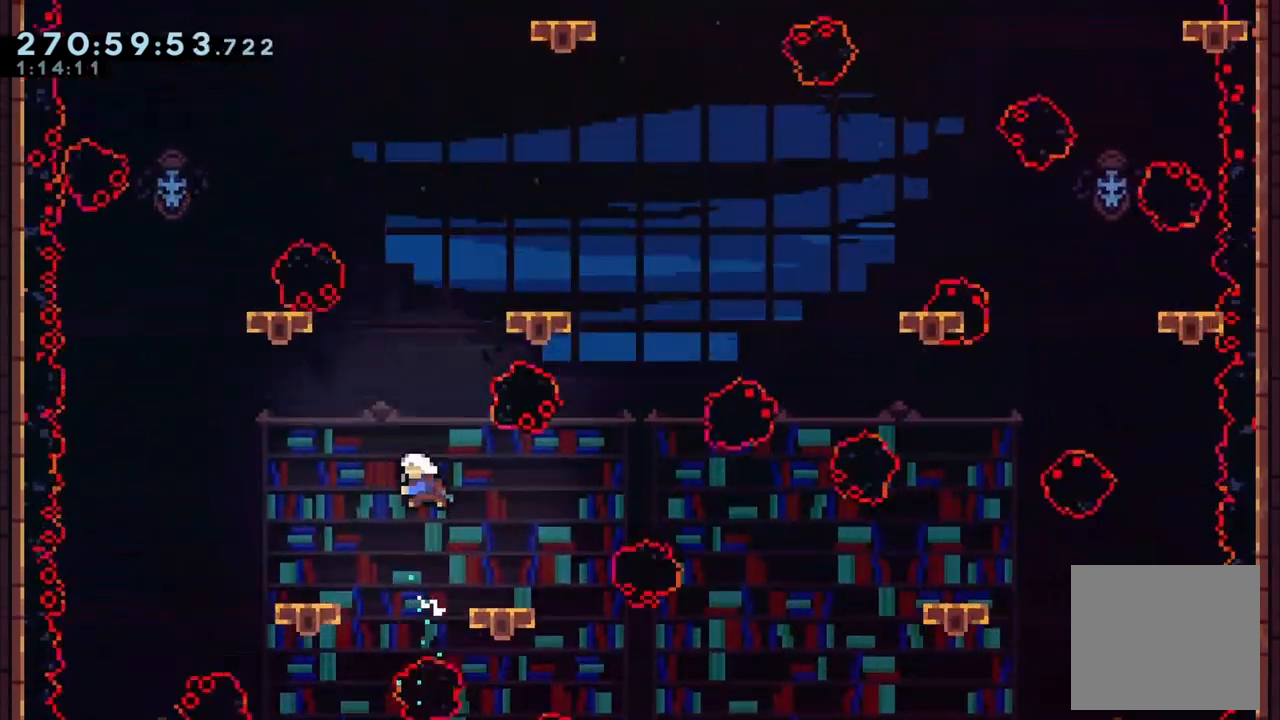
{"buttons": [], "left_stick": "center", "right_stick": "center", "events": [[333, "left_stick", "center"], [400, "X", "up"]]}
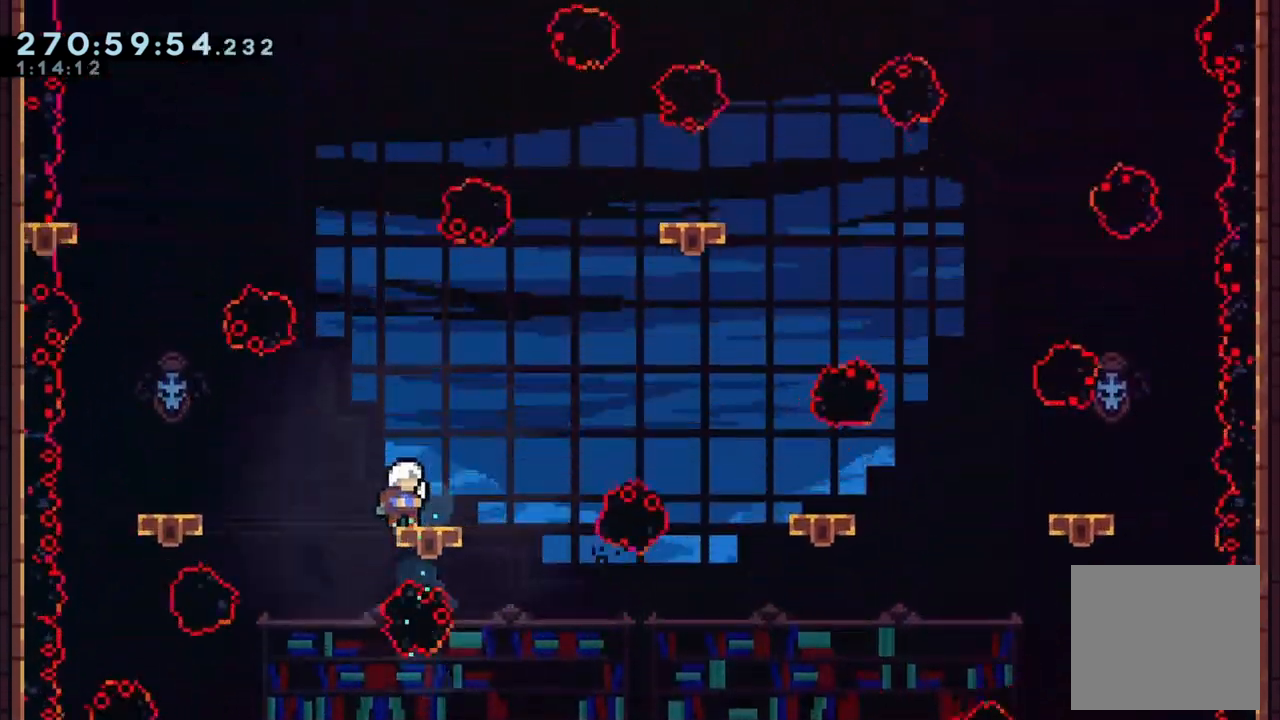
{"buttons": [], "left_stick": "up", "right_stick": "center", "events": [[167, "left_stick", "left"], [233, "A", "down"], [467, "left_stick", "up"], [500, "A", "up"]]}
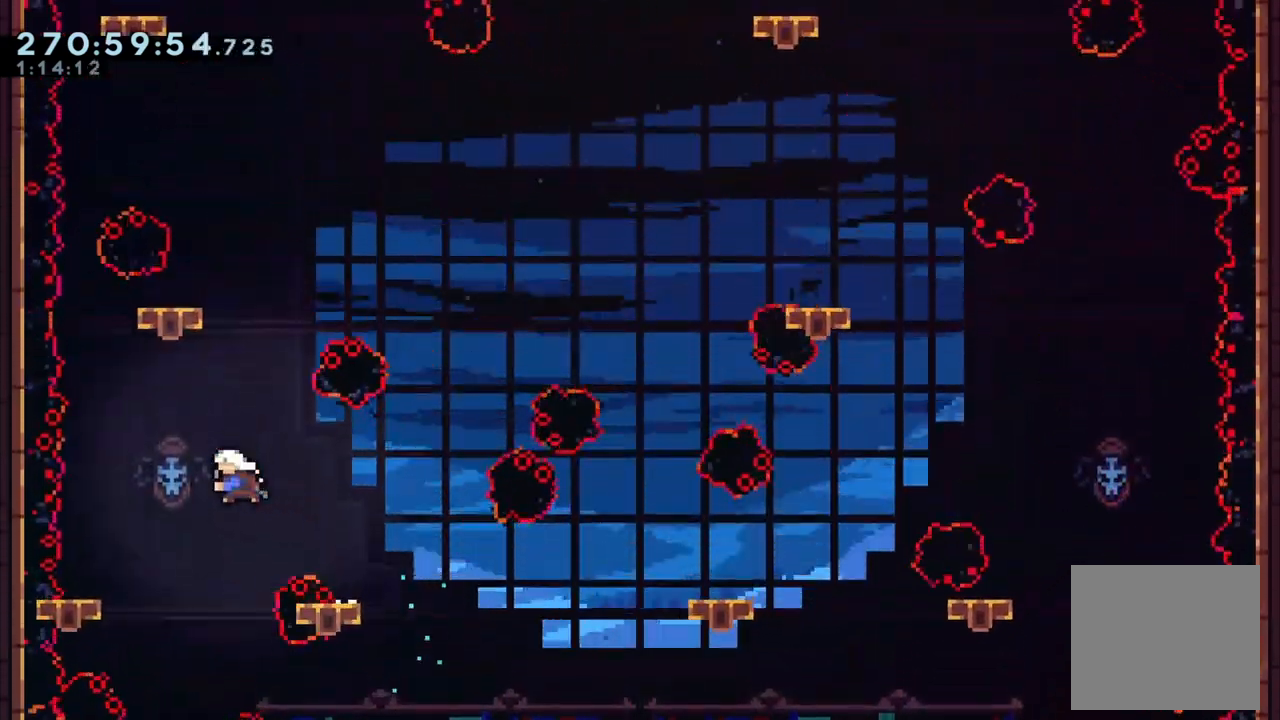
{"buttons": [], "left_stick": "center", "right_stick": "center", "events": [[33, "X", "down"], [233, "left_stick", "center"], [300, "left_stick", "right"], [400, "X", "up"], [433, "left_stick", "center"]]}
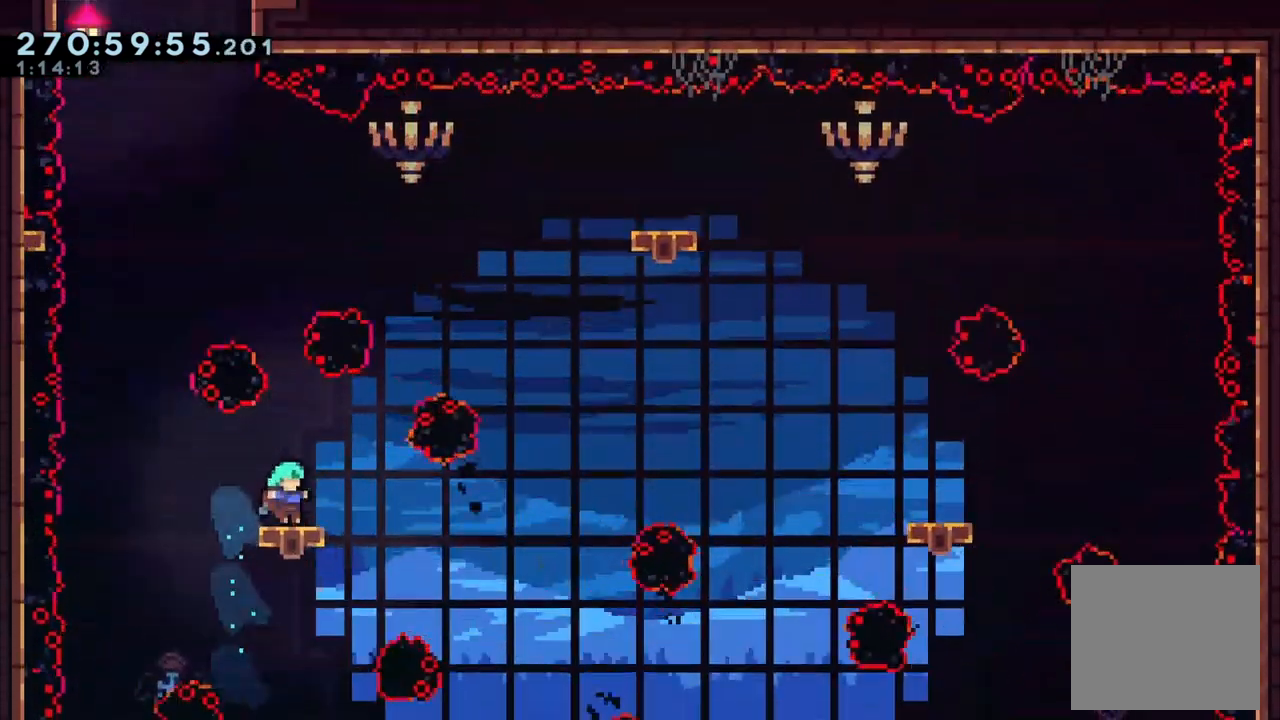
{"buttons": ["A"], "left_stick": "center", "right_stick": "center", "events": [[467, "A", "down"]]}
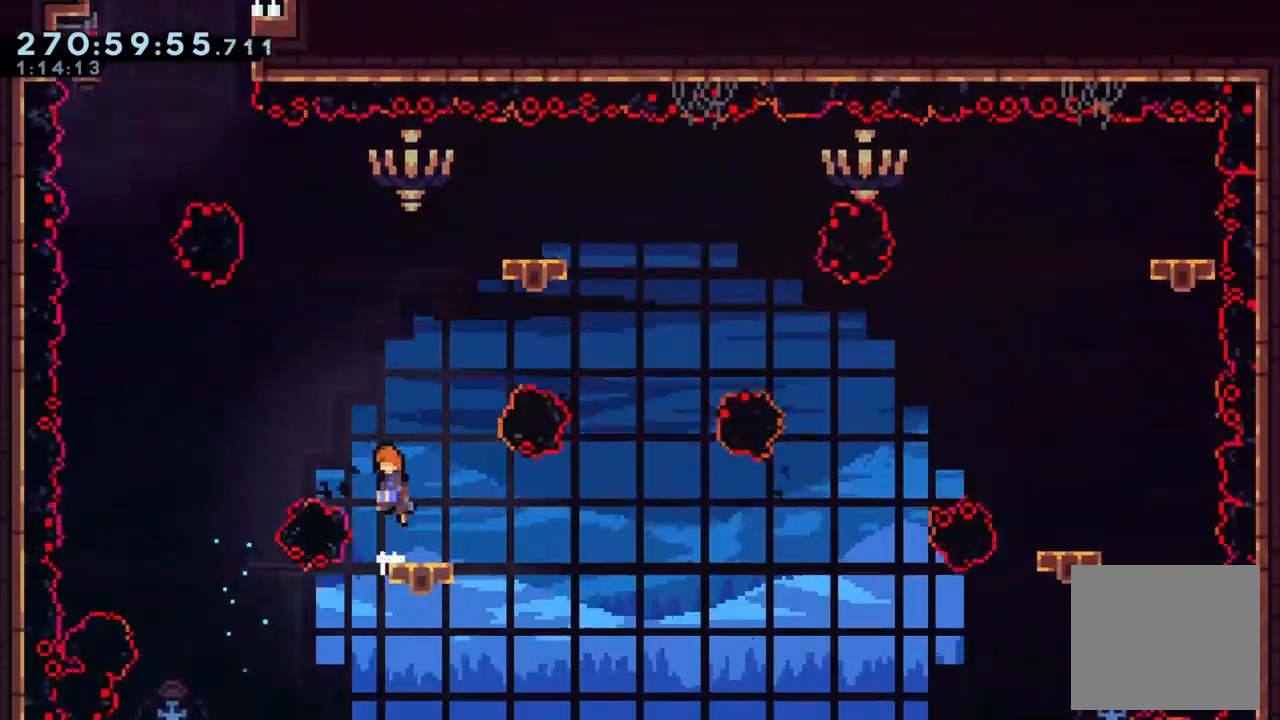
{"buttons": ["X"], "left_stick": "up", "right_stick": "center", "events": [[33, "left_stick", "up-left"], [100, "left_stick", "left"], [267, "A", "up"], [300, "left_stick", "up"], [333, "X", "down"]]}
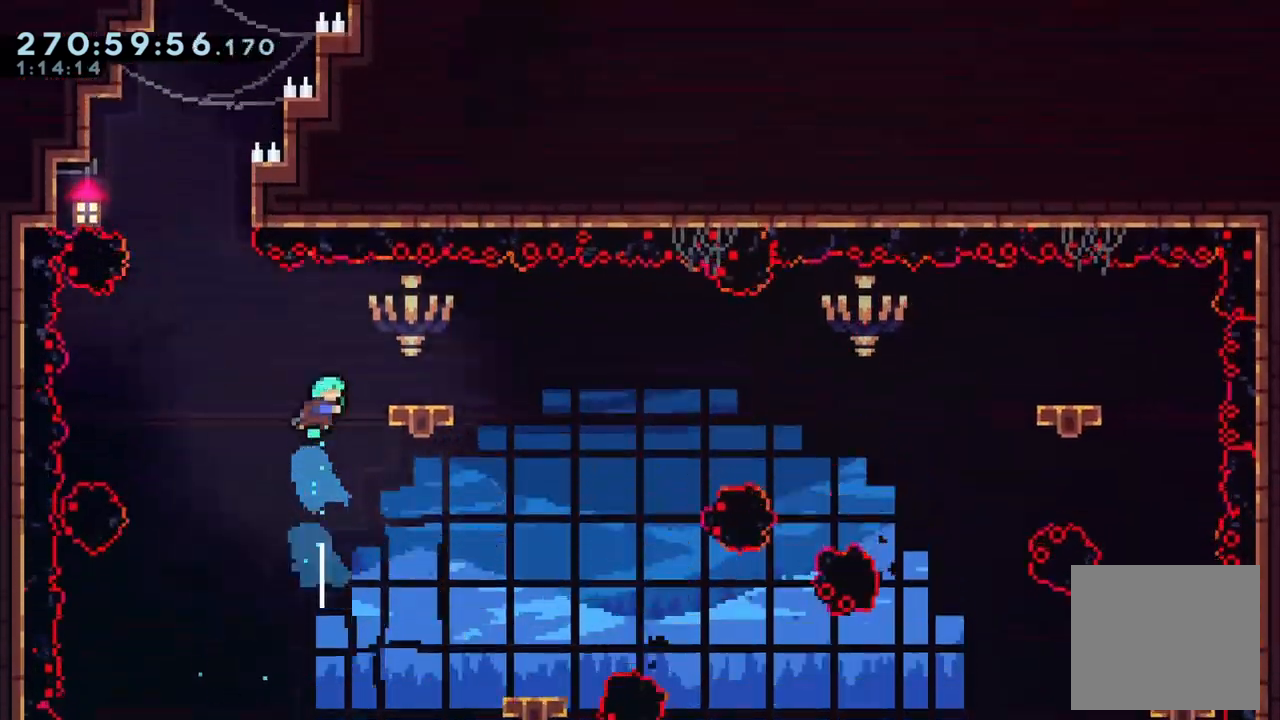
{"buttons": [], "left_stick": "left", "right_stick": "center", "events": [[33, "left_stick", "up-right"], [167, "X", "up"], [167, "left_stick", "center"], [500, "left_stick", "left"]]}
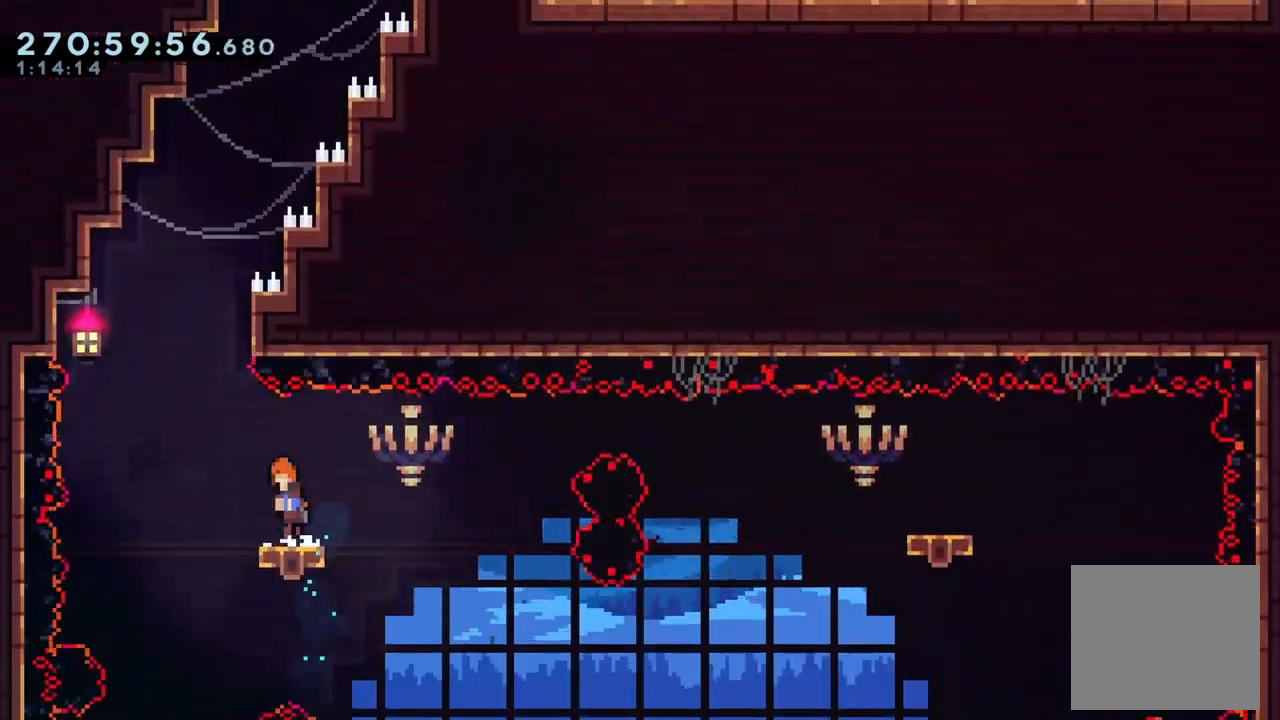
{"buttons": ["X"], "left_stick": "up", "right_stick": "center", "events": [[33, "A", "down"], [367, "A", "up"], [367, "left_stick", "up"], [400, "X", "down"]]}
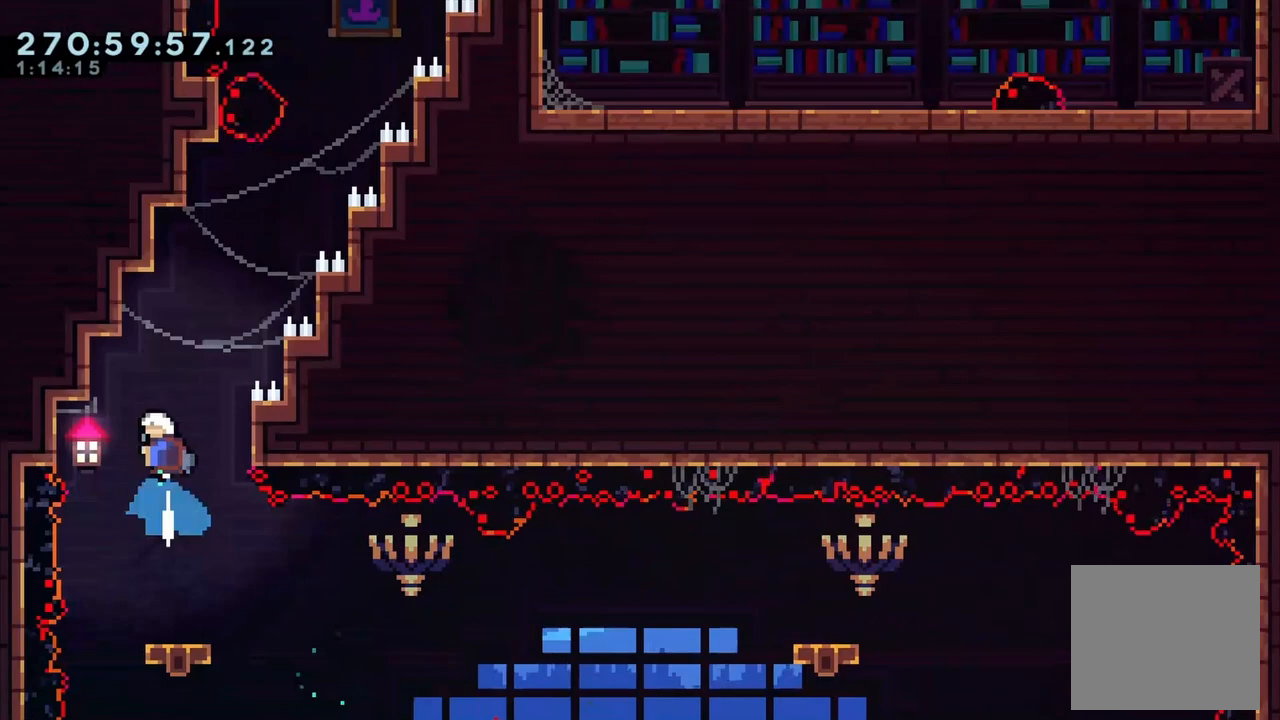
{"buttons": ["L2"], "left_stick": "up", "right_stick": "center", "events": [[167, "left_stick", "left"], [200, "L2", "down"], [333, "X", "up"], [333, "left_stick", "up"]]}
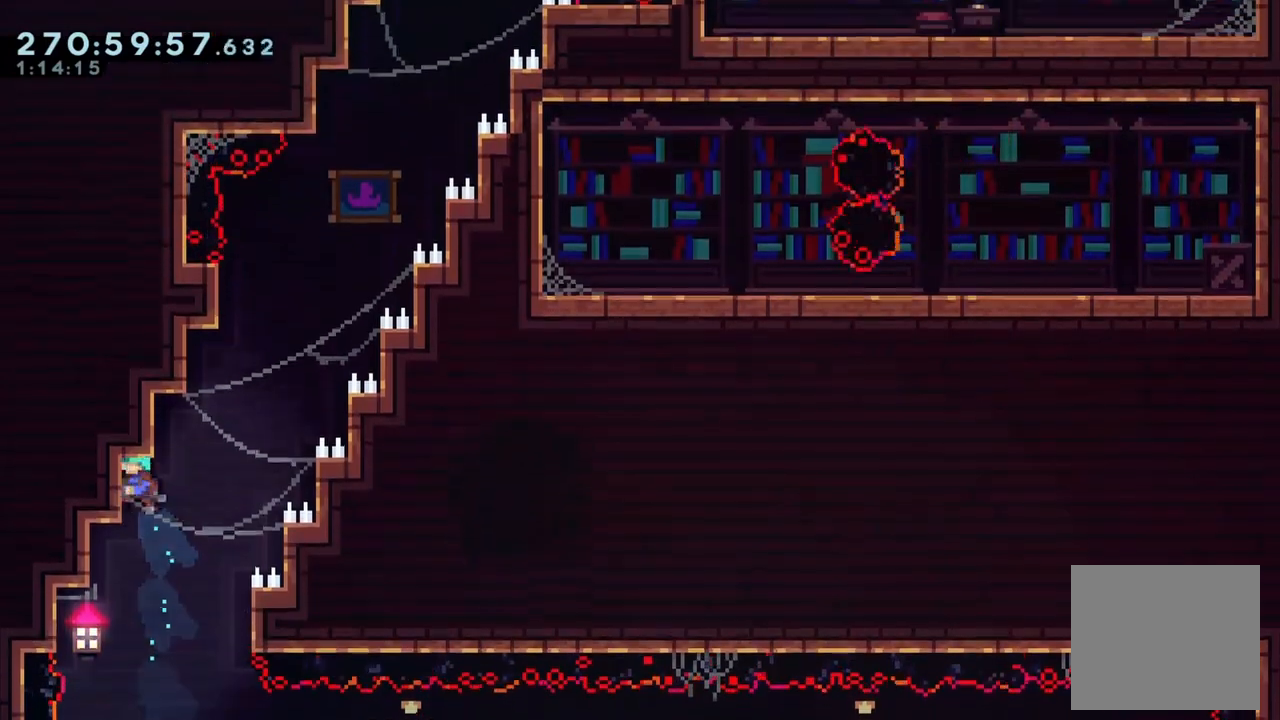
{"buttons": ["L2"], "left_stick": "up", "right_stick": "center", "events": [[33, "A", "down"], [33, "L2", "up"], [33, "left_stick", "center"], [200, "left_stick", "left"], [333, "L2", "down"], [500, "A", "up"], [500, "left_stick", "up"]]}